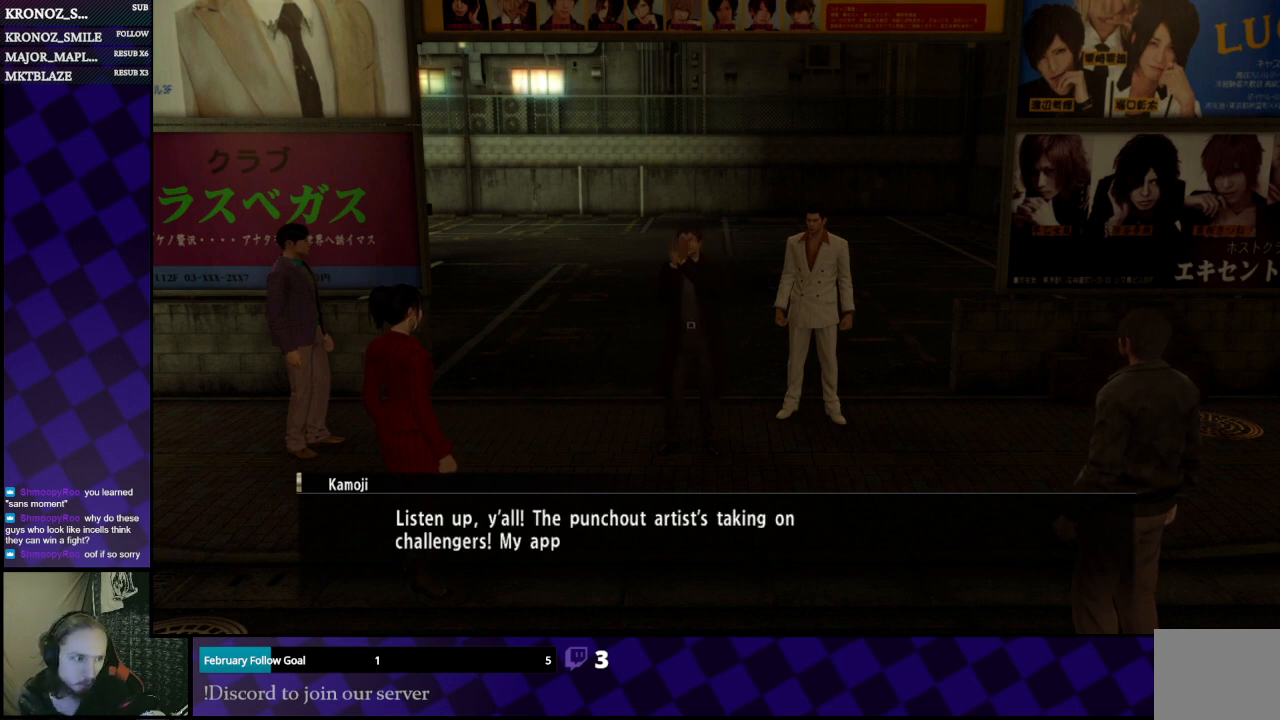
Gameplay with a controller (Xbox layout); each line is a JSON object with the inputs held at the frame after it. "events" lists button and stick changes between this image and that frame as [ms after this image, input, new state], when the widget could be followed in between.
{"buttons": ["A"], "left_stick": "center", "right_stick": "center", "events": [[500, "A", "down"]]}
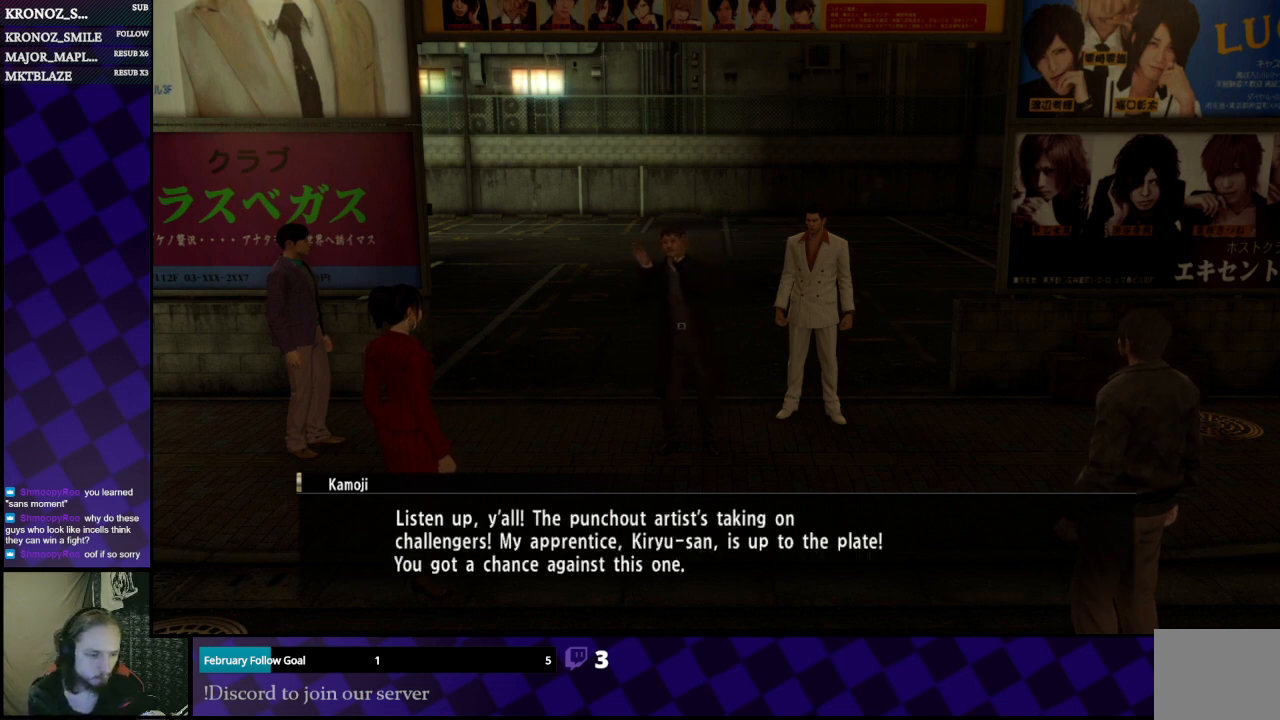
{"buttons": [], "left_stick": "center", "right_stick": "center", "events": [[167, "A", "up"], [267, "A", "down"], [333, "A", "up"], [367, "A", "down"], [467, "A", "up"]]}
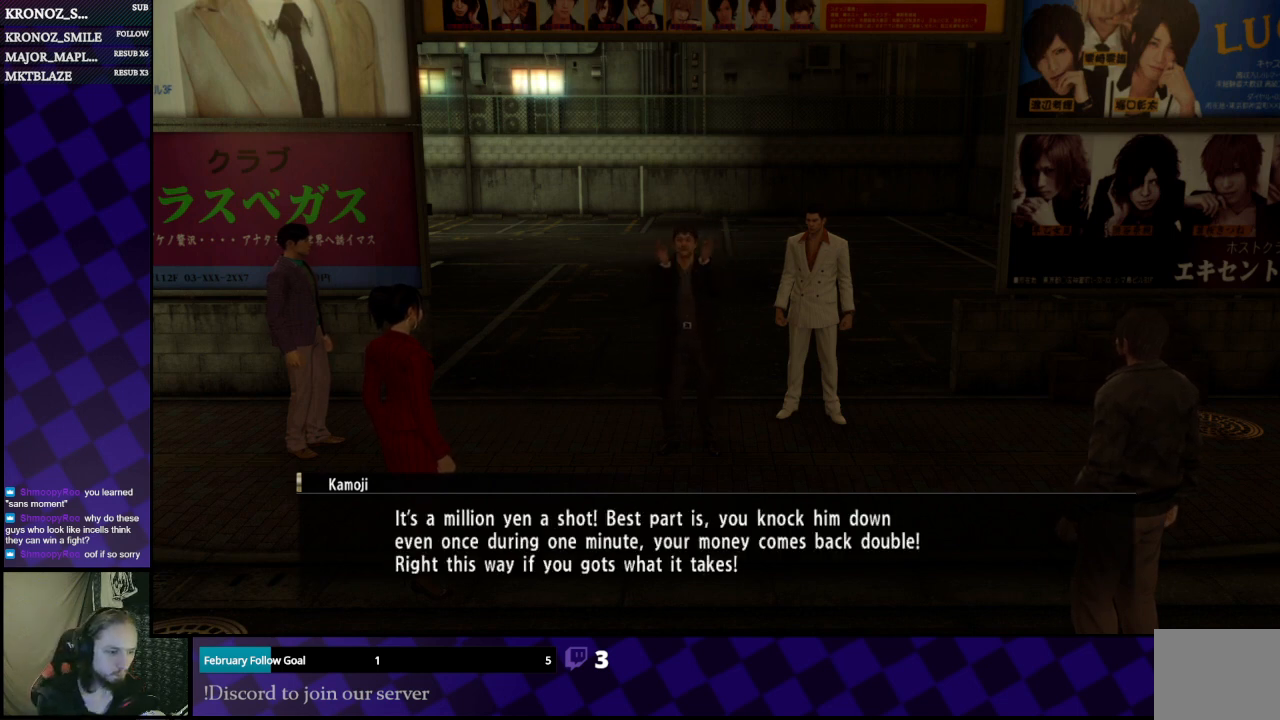
{"buttons": [], "left_stick": "center", "right_stick": "center", "events": [[33, "A", "down"], [133, "A", "up"], [200, "A", "down"], [333, "A", "up"], [367, "A", "down"], [433, "A", "up"]]}
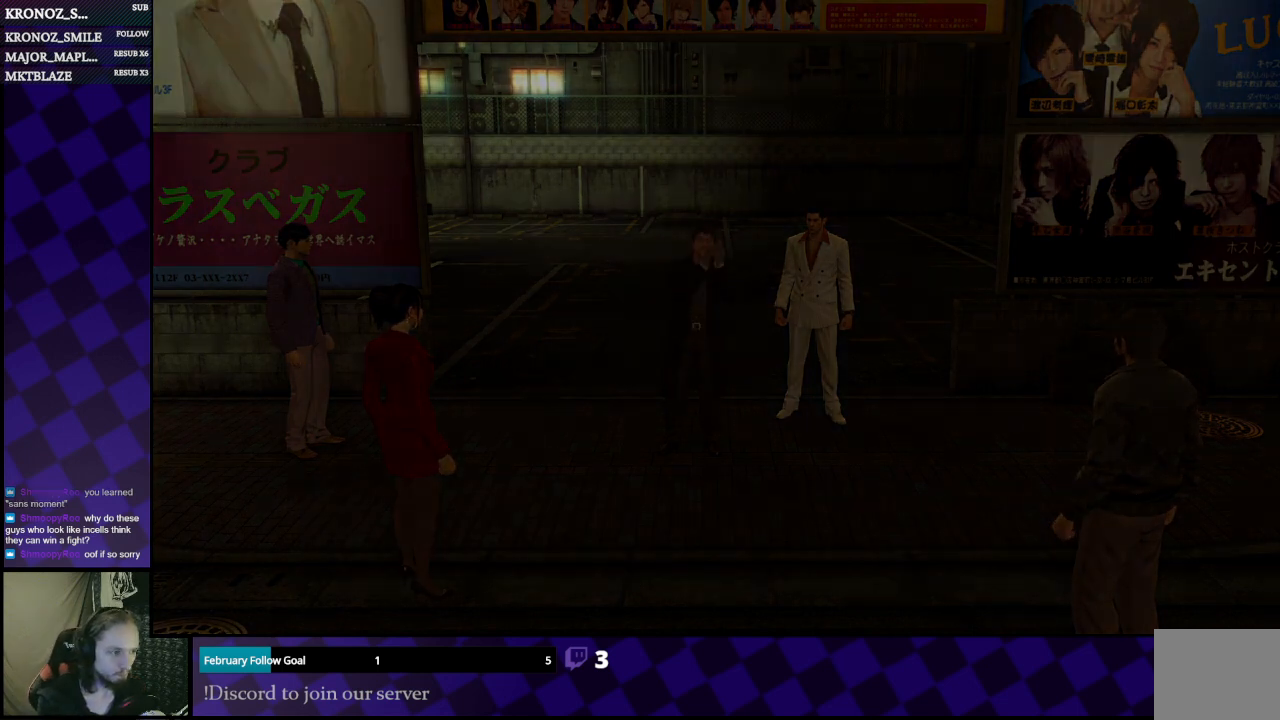
{"buttons": [], "left_stick": "center", "right_stick": "center", "events": []}
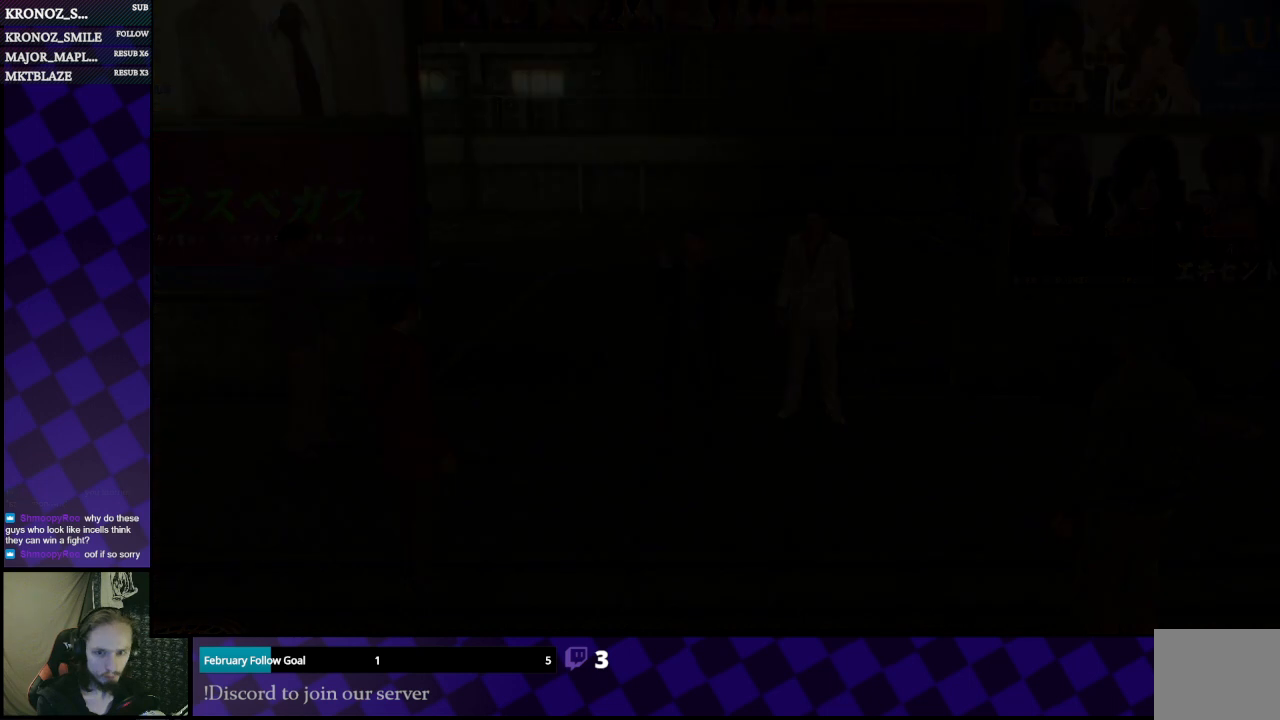
{"buttons": [], "left_stick": "center", "right_stick": "center", "events": []}
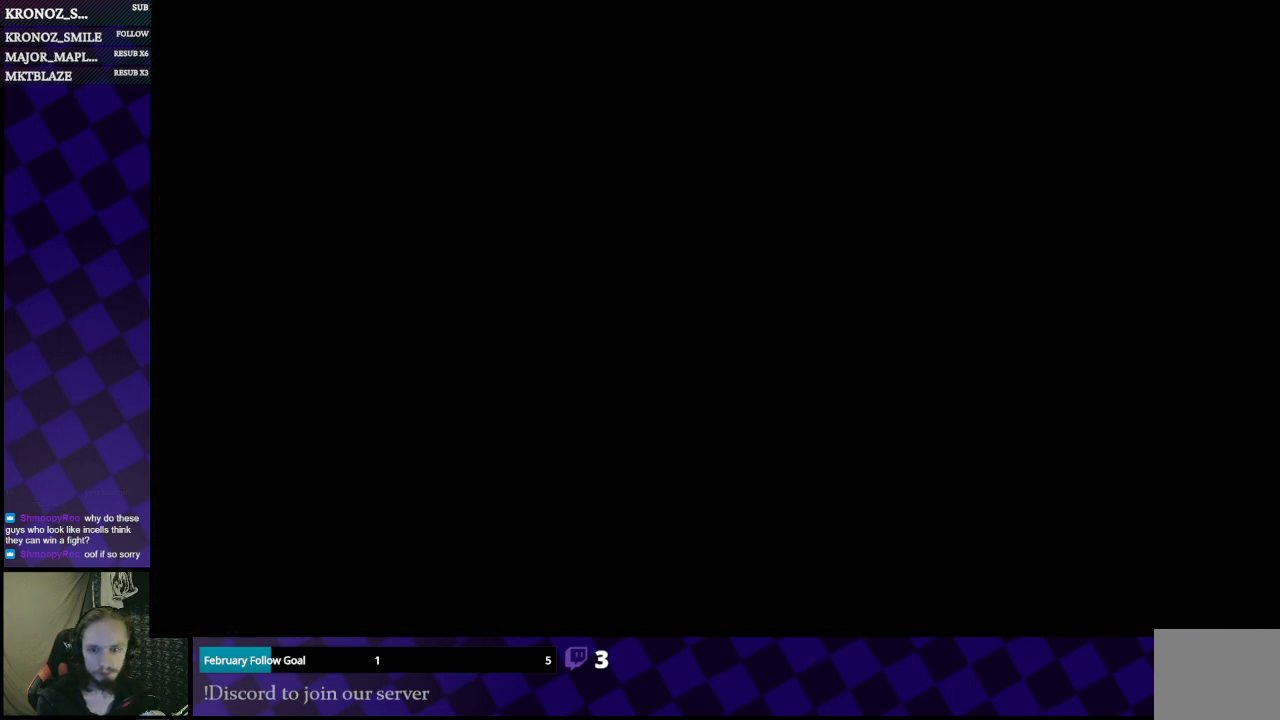
{"buttons": [], "left_stick": "center", "right_stick": "center", "events": []}
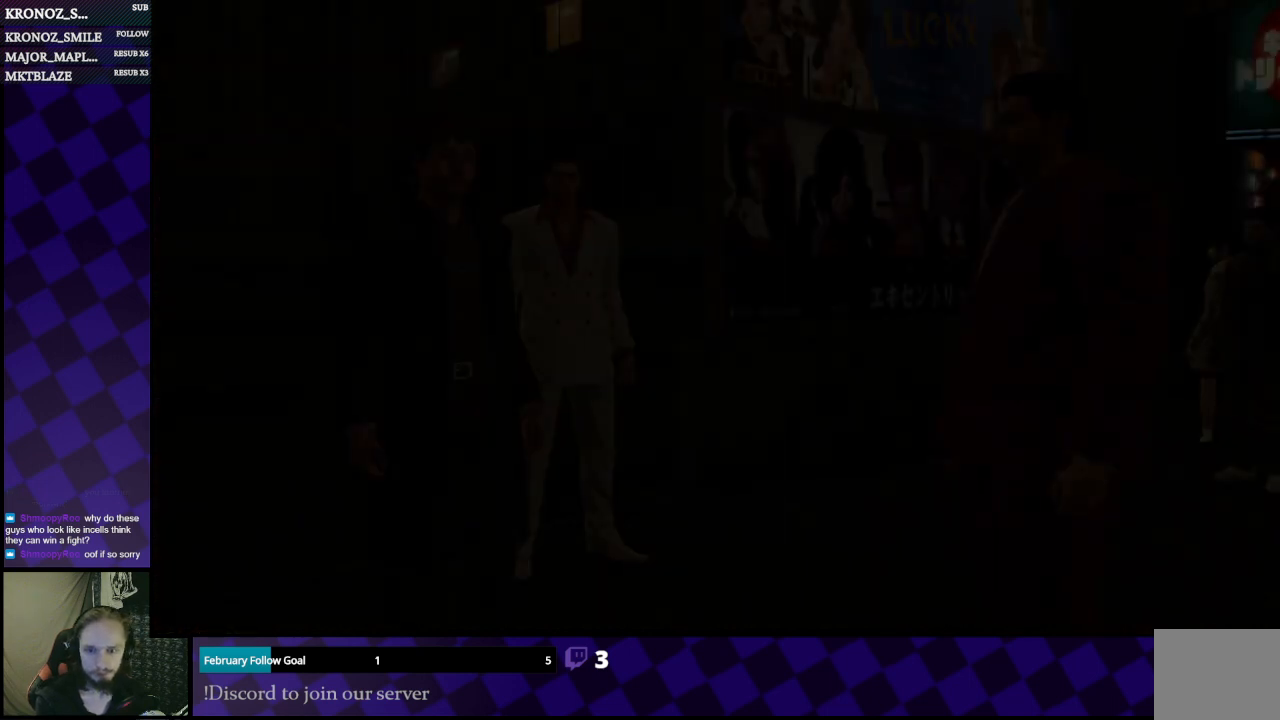
{"buttons": [], "left_stick": "center", "right_stick": "center", "events": [[433, "A", "down"], [500, "A", "up"]]}
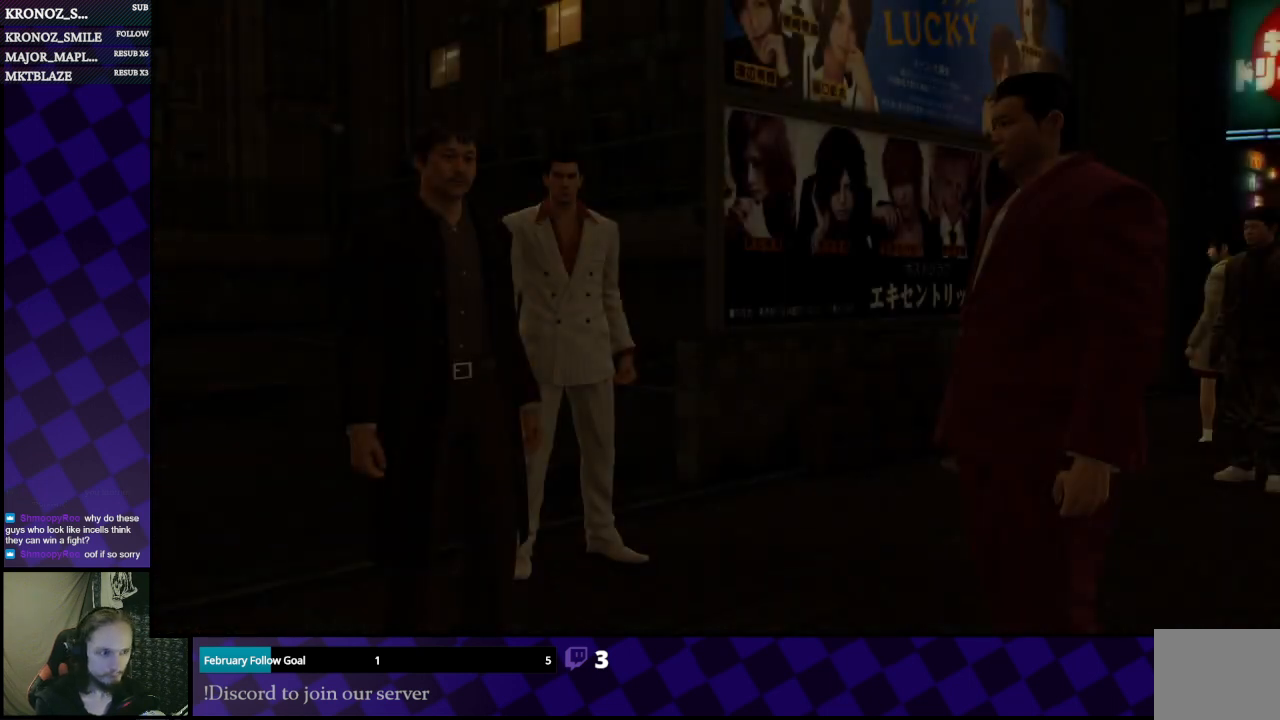
{"buttons": [], "left_stick": "center", "right_stick": "center", "events": [[133, "A", "down"], [200, "A", "up"], [300, "A", "down"], [433, "A", "up"]]}
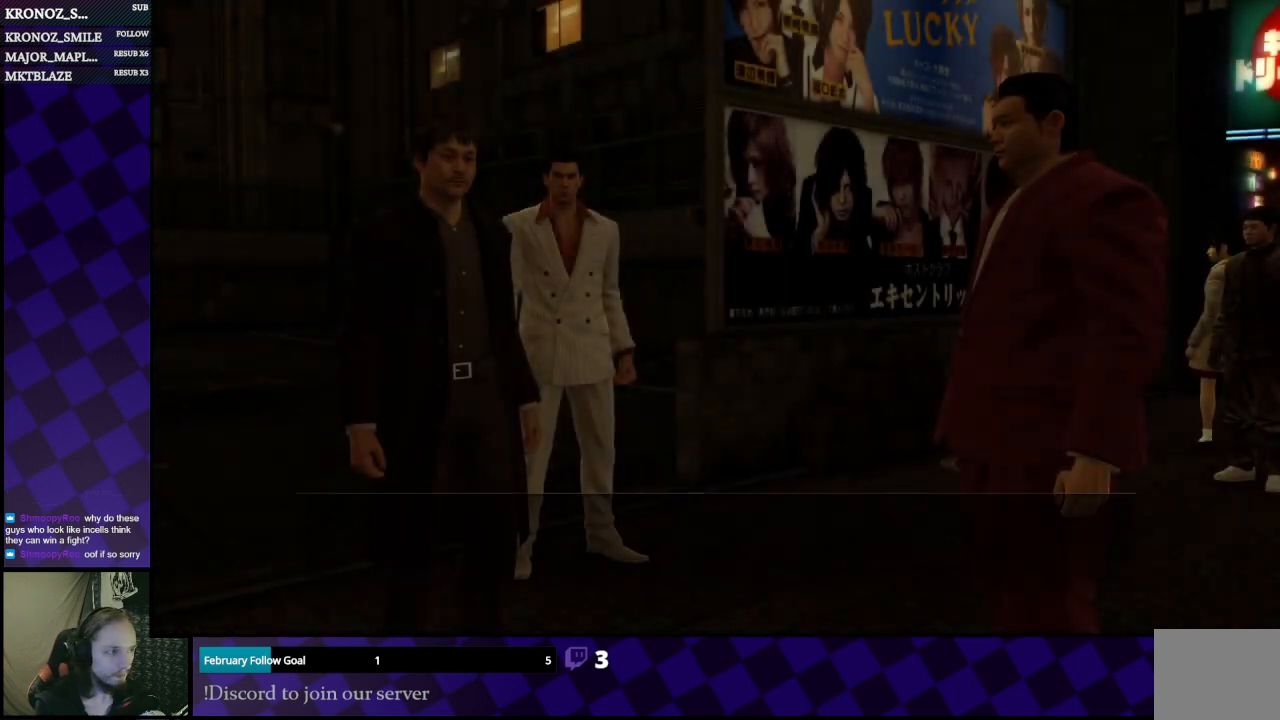
{"buttons": [], "left_stick": "center", "right_stick": "center", "events": [[33, "A", "down"], [100, "A", "up"], [200, "A", "down"], [300, "A", "up"], [400, "A", "down"], [467, "A", "up"]]}
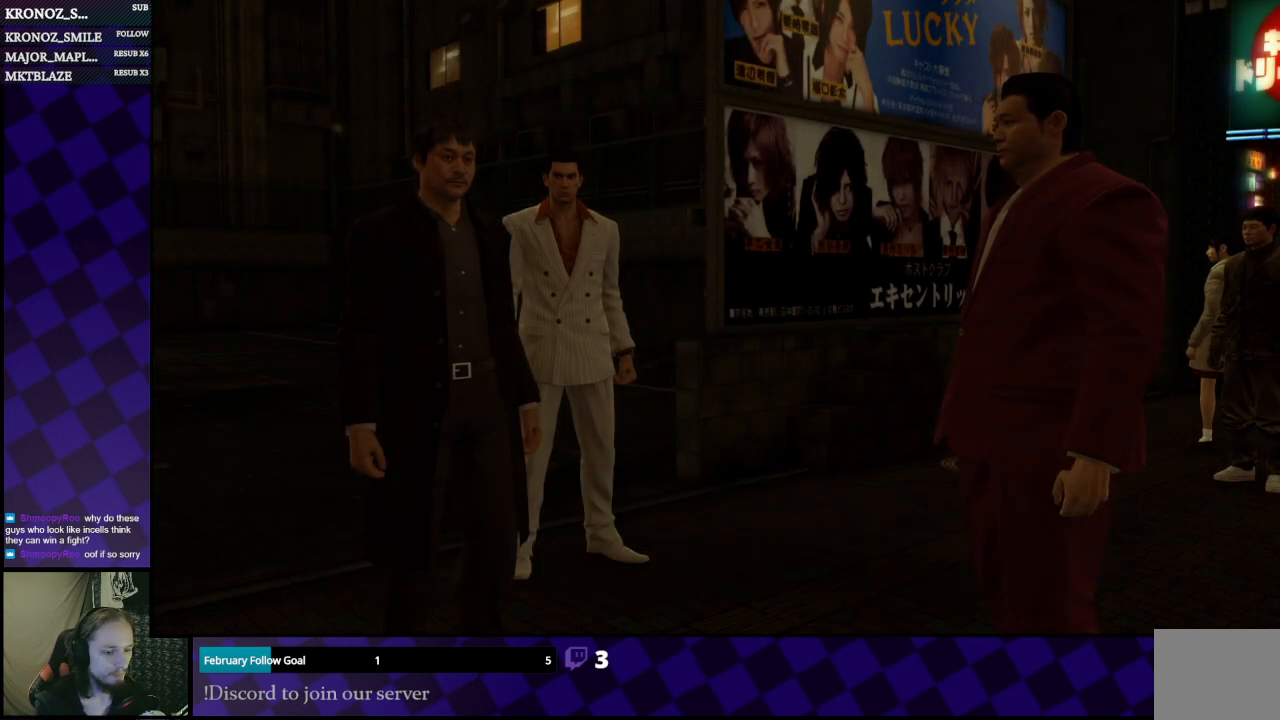
{"buttons": [], "left_stick": "center", "right_stick": "center", "events": [[33, "A", "down"], [133, "A", "up"], [200, "A", "down"], [333, "A", "up"]]}
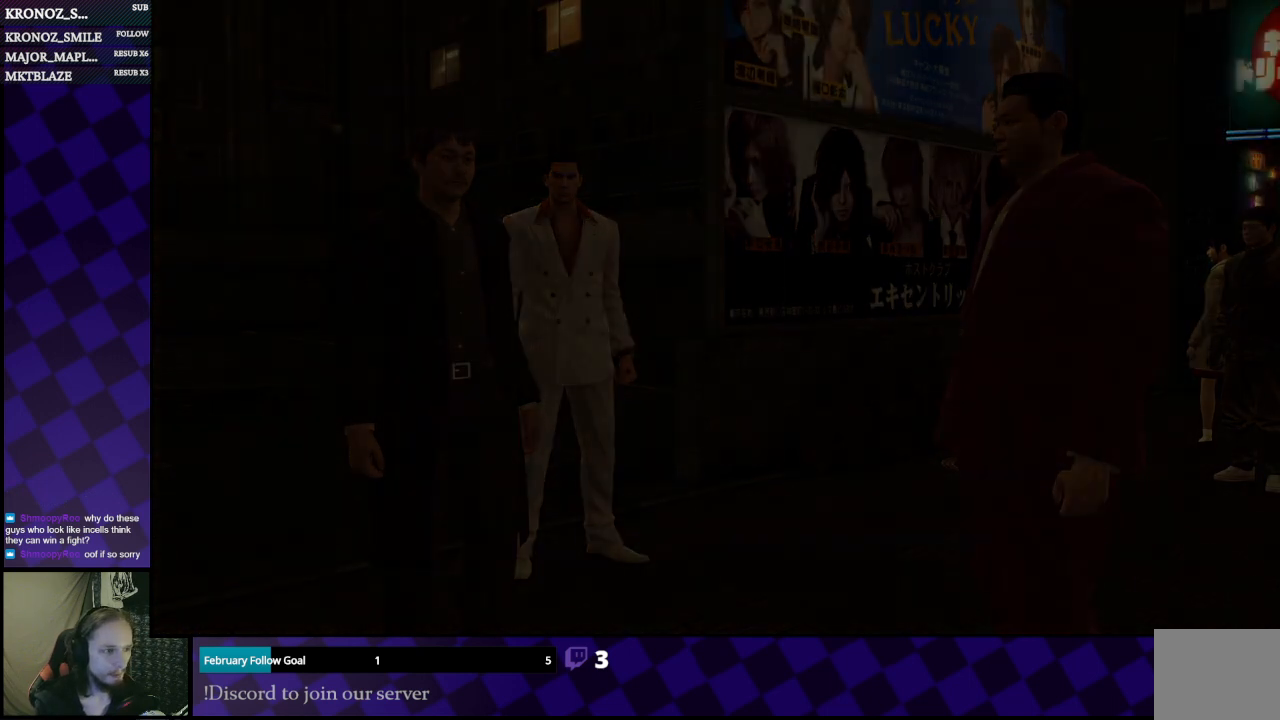
{"buttons": [], "left_stick": "center", "right_stick": "center", "events": []}
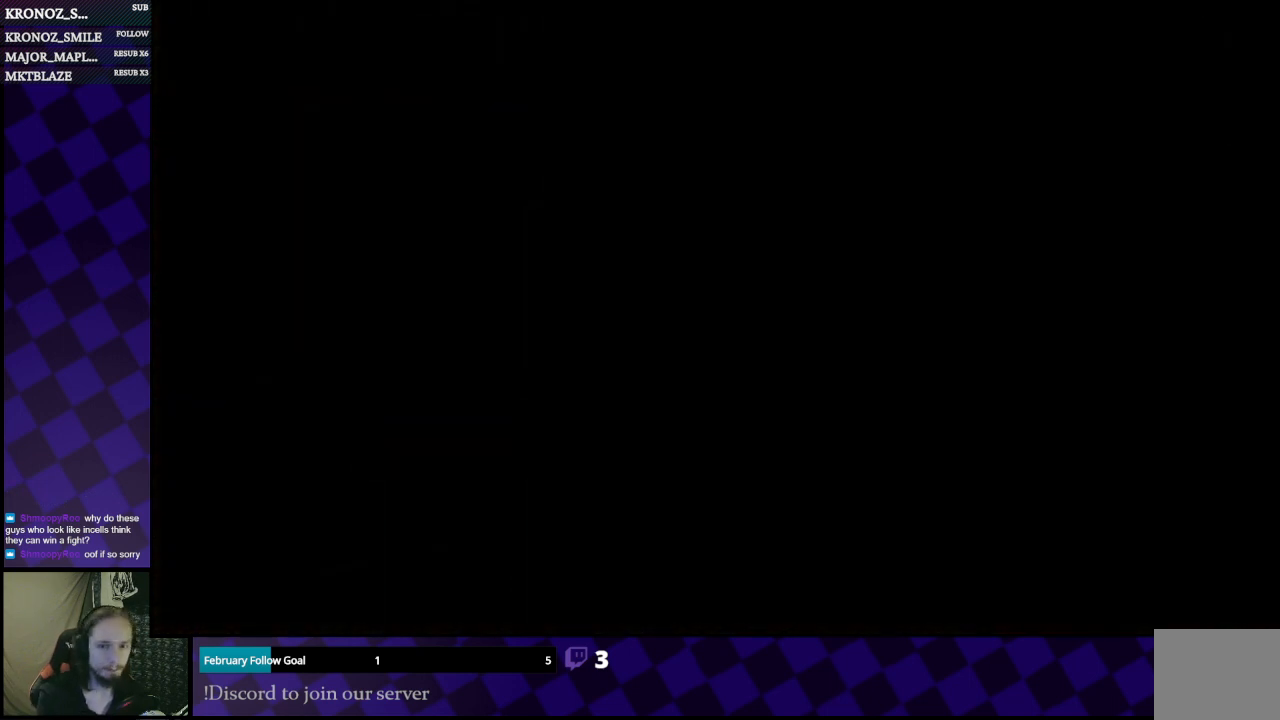
{"buttons": [], "left_stick": "center", "right_stick": "center", "events": []}
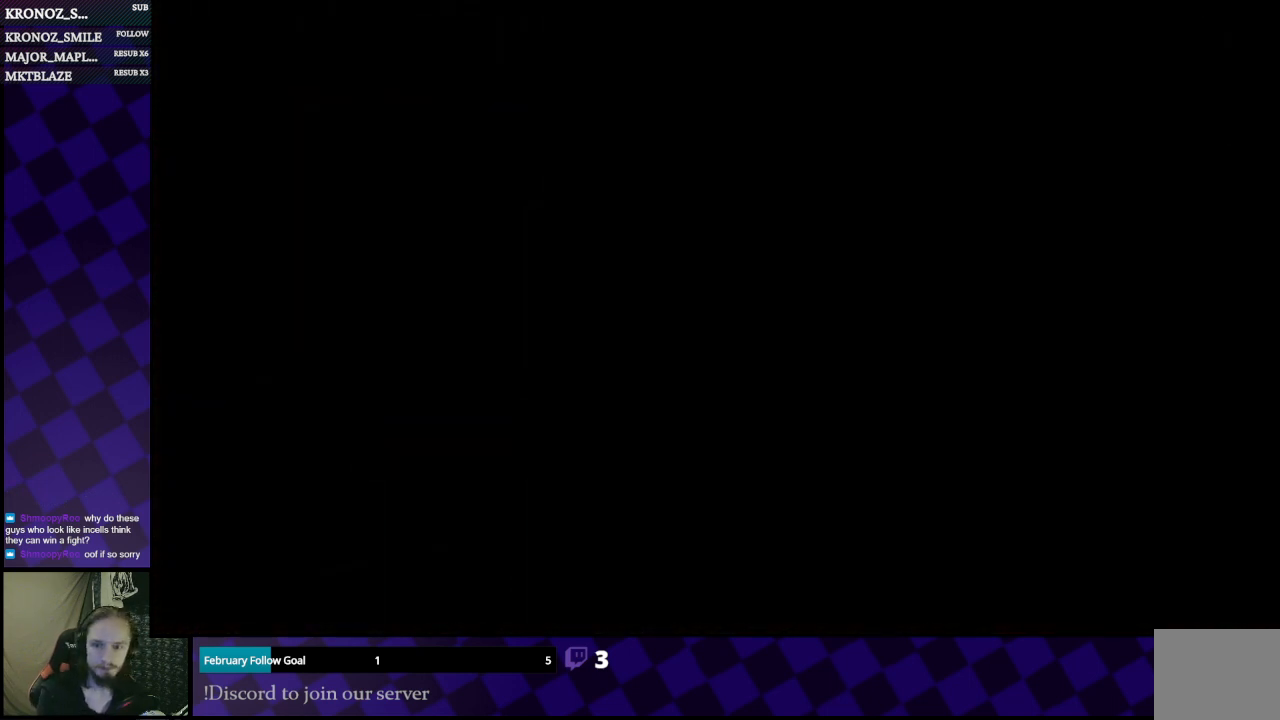
{"buttons": ["A"], "left_stick": "center", "right_stick": "center", "events": [[367, "A", "down"]]}
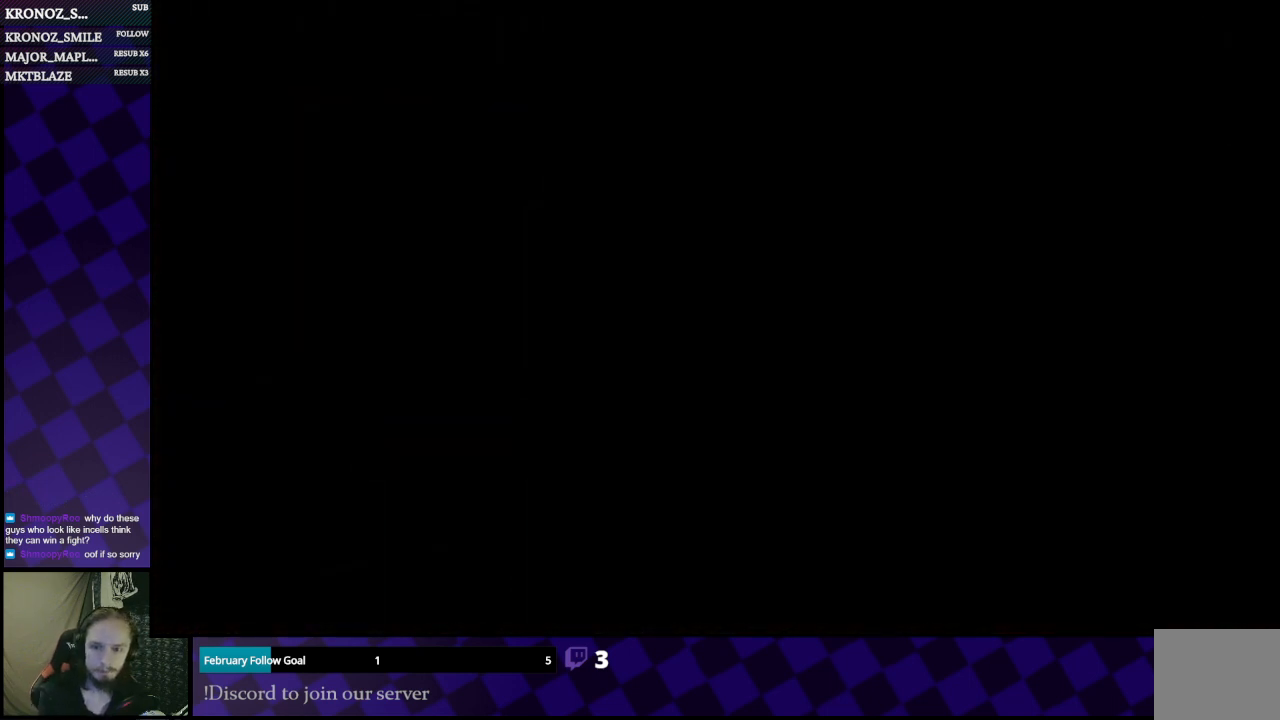
{"buttons": [], "left_stick": "center", "right_stick": "center", "events": [[33, "A", "up"]]}
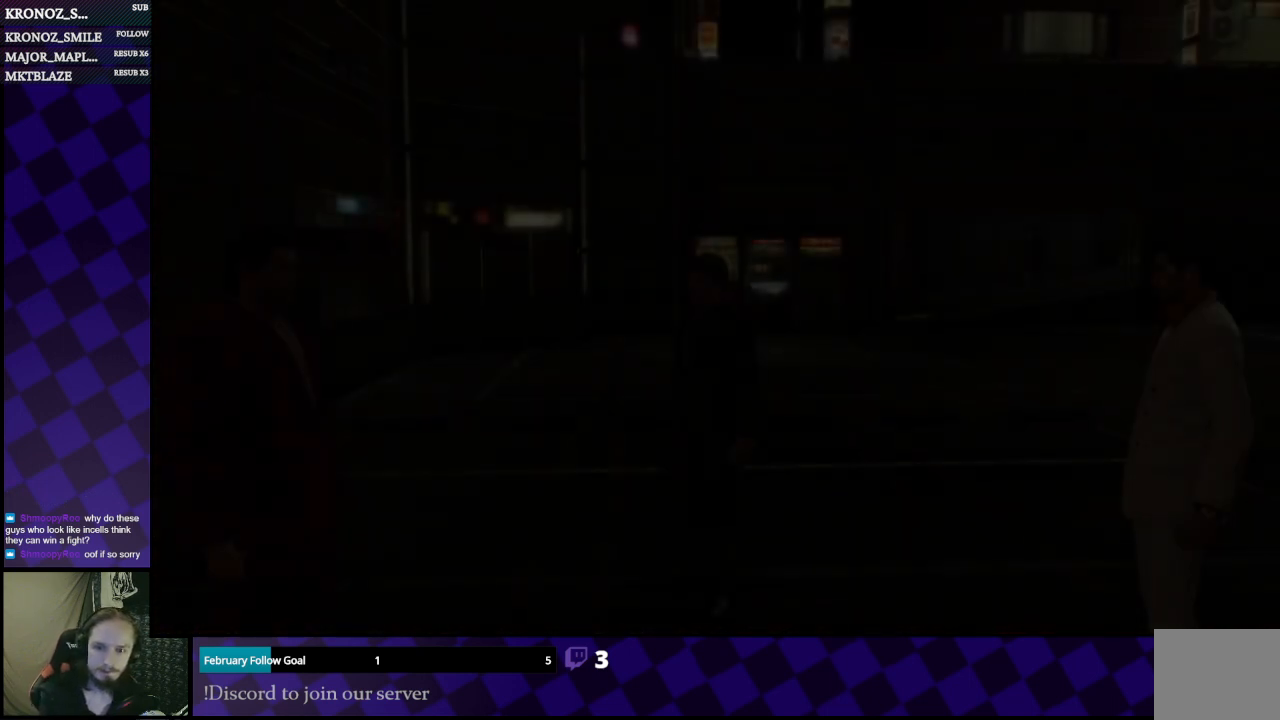
{"buttons": [], "left_stick": "center", "right_stick": "center", "events": [[267, "A", "down"], [433, "A", "up"]]}
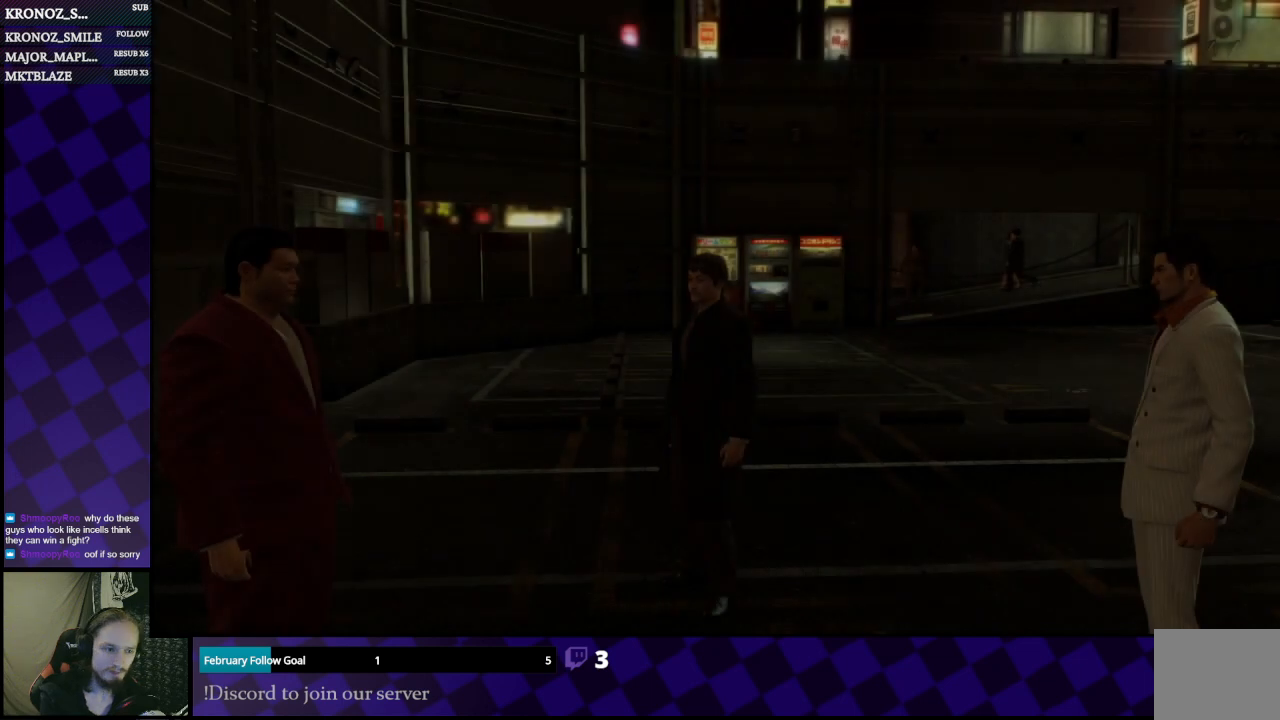
{"buttons": ["A"], "left_stick": "center", "right_stick": "center", "events": [[133, "A", "down"], [267, "A", "up"], [467, "A", "down"]]}
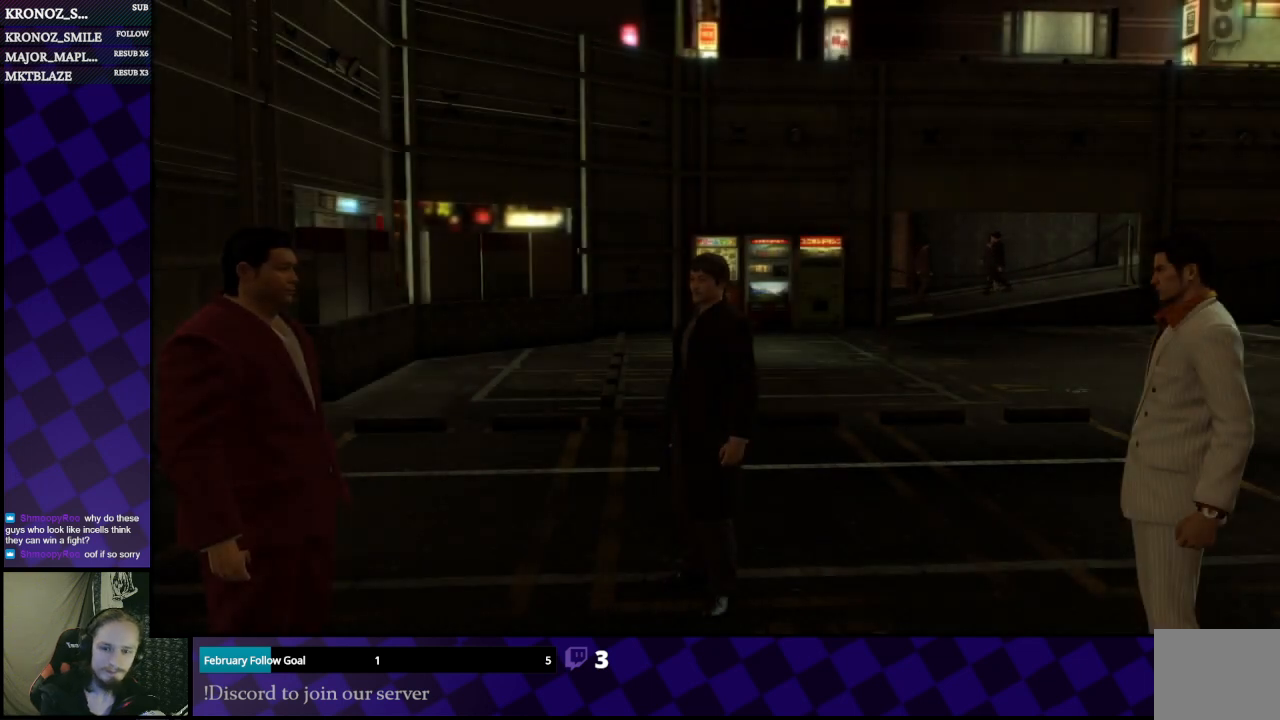
{"buttons": [], "left_stick": "center", "right_stick": "center", "events": [[33, "A", "up"], [233, "A", "down"], [333, "A", "up"], [400, "A", "down"], [500, "A", "up"]]}
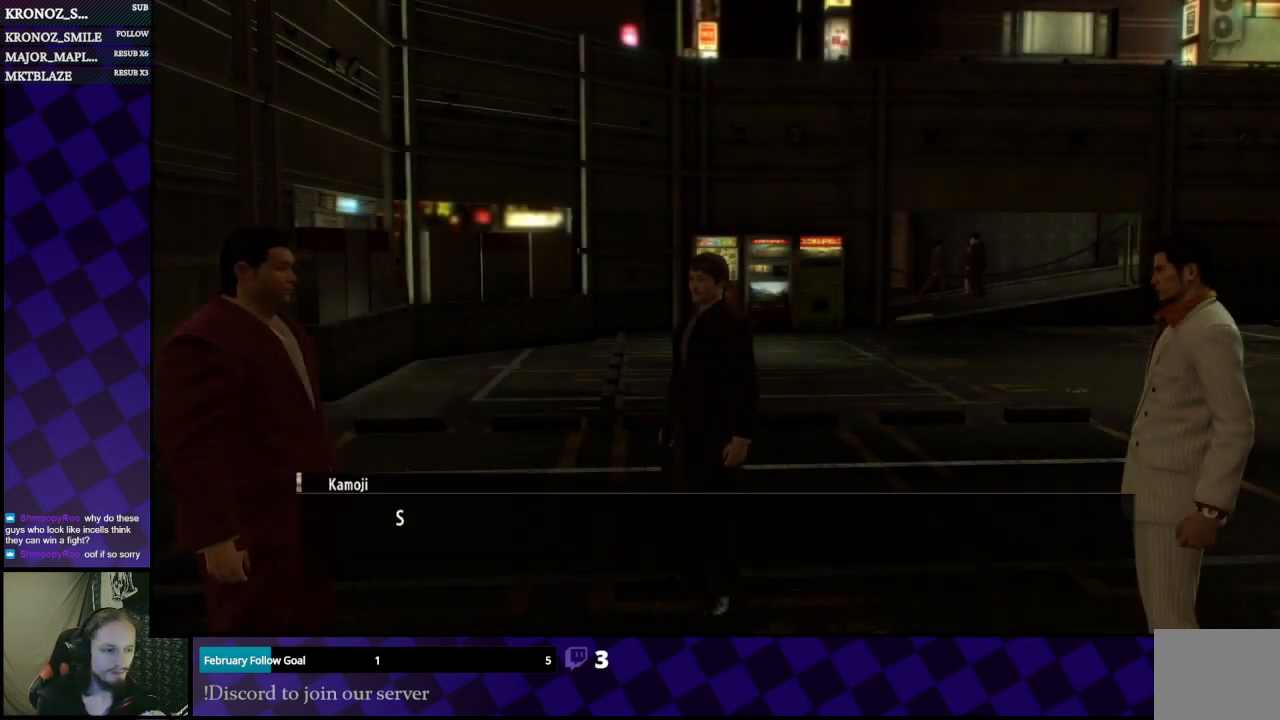
{"buttons": ["A"], "left_stick": "center", "right_stick": "center", "events": [[33, "A", "down"], [167, "A", "up"], [200, "A", "down"], [300, "A", "up"], [367, "A", "down"], [467, "A", "up"], [500, "A", "down"]]}
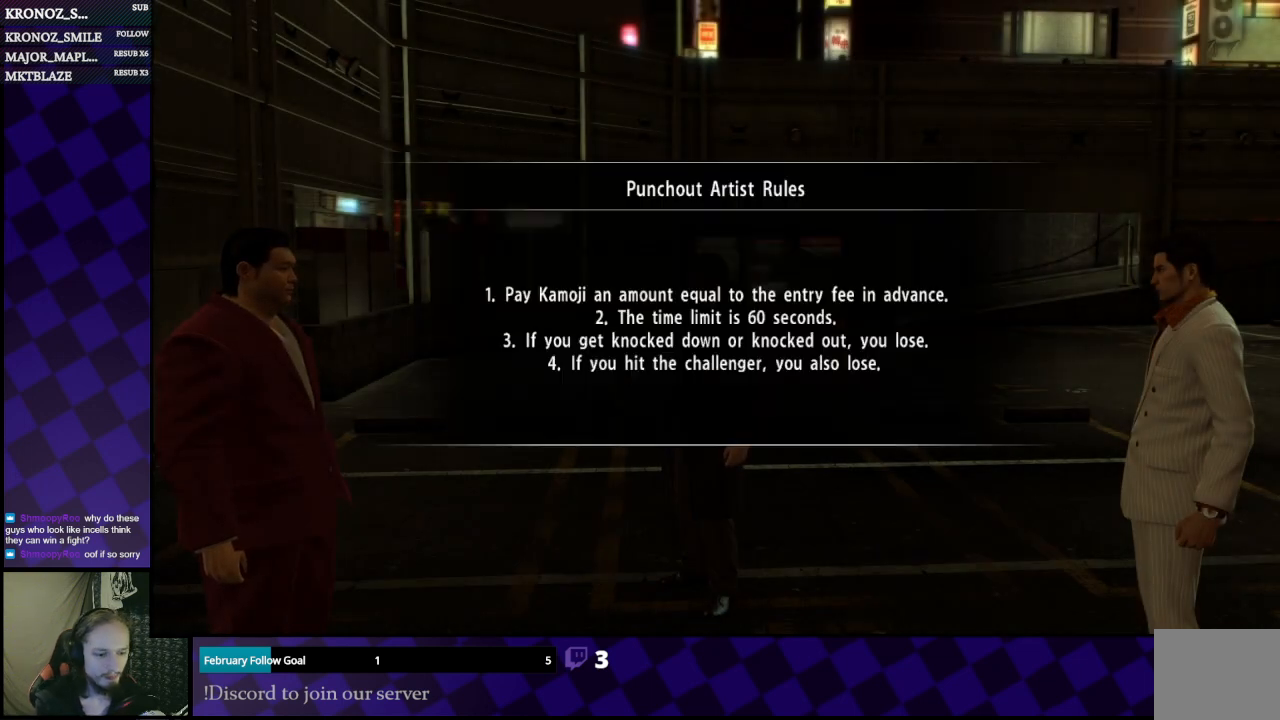
{"buttons": ["A"], "left_stick": "center", "right_stick": "center", "events": [[100, "A", "up"], [467, "A", "down"]]}
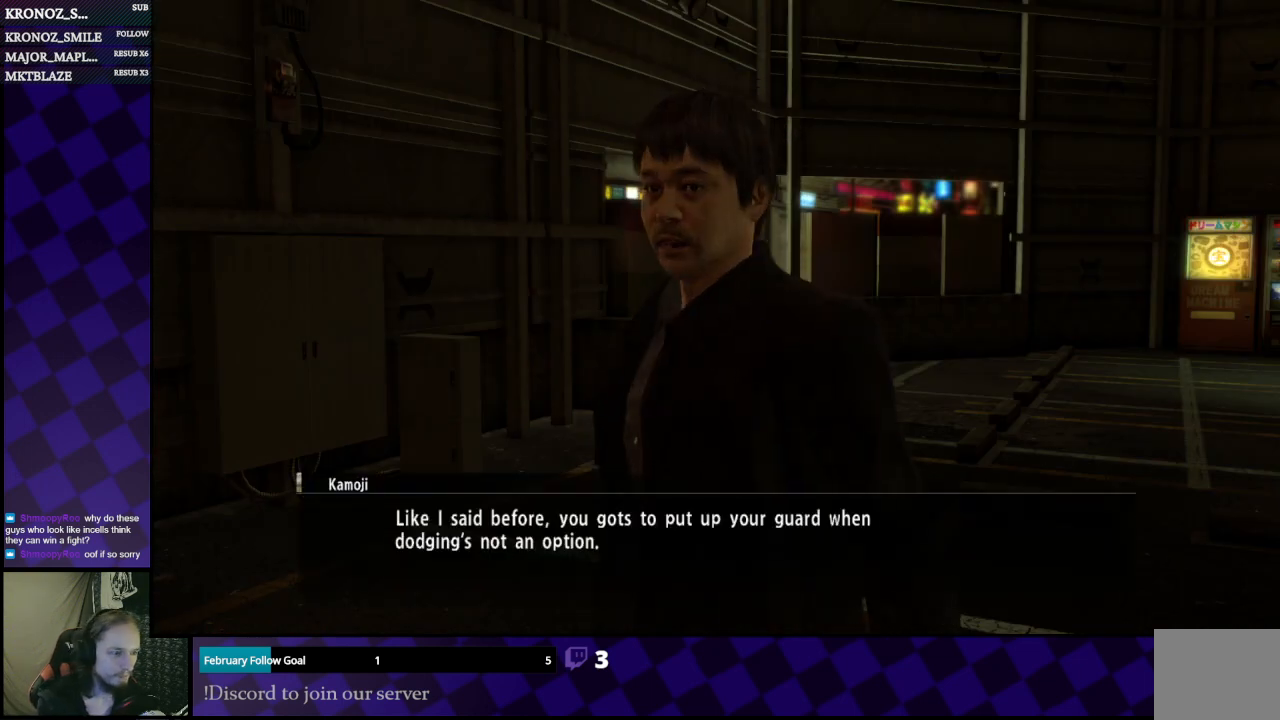
{"buttons": ["A"], "left_stick": "center", "right_stick": "center", "events": [[33, "A", "up"], [100, "A", "down"], [200, "A", "up"], [267, "A", "down"], [367, "A", "up"], [433, "A", "down"]]}
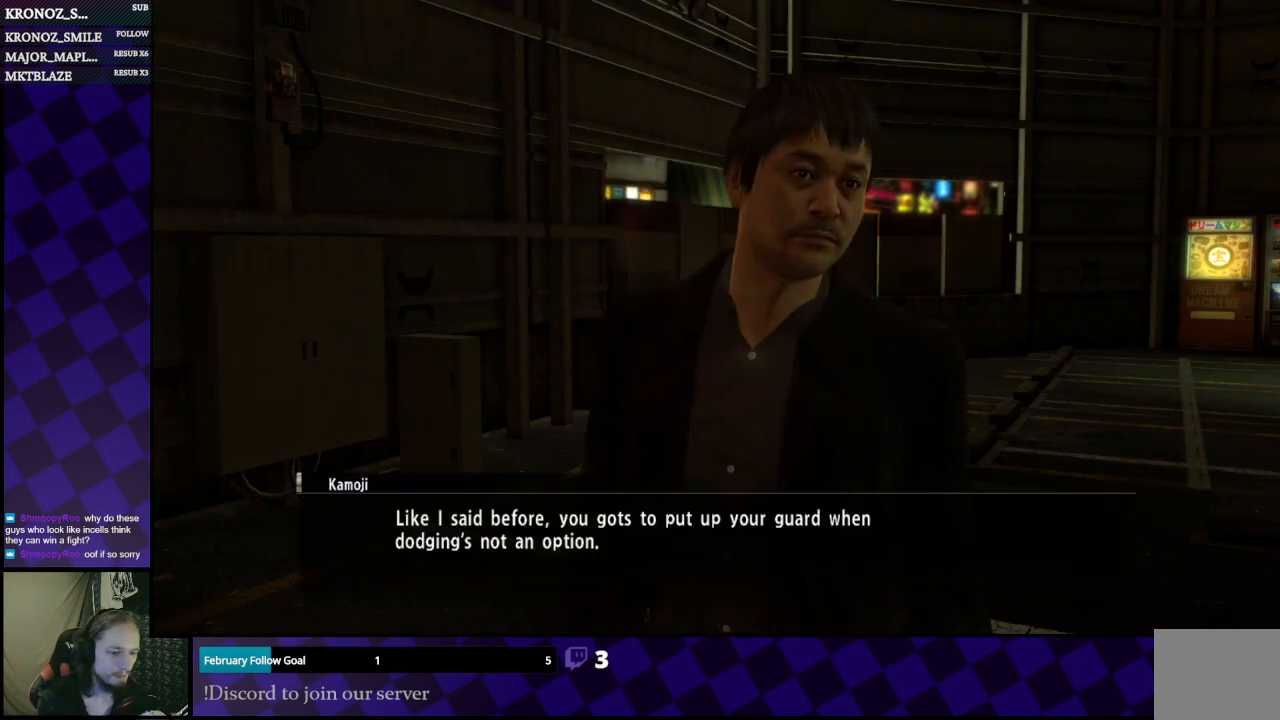
{"buttons": ["A"], "left_stick": "center", "right_stick": "center", "events": [[33, "A", "up"], [100, "A", "down"], [167, "A", "up"], [267, "A", "down"], [367, "A", "up"], [433, "A", "down"]]}
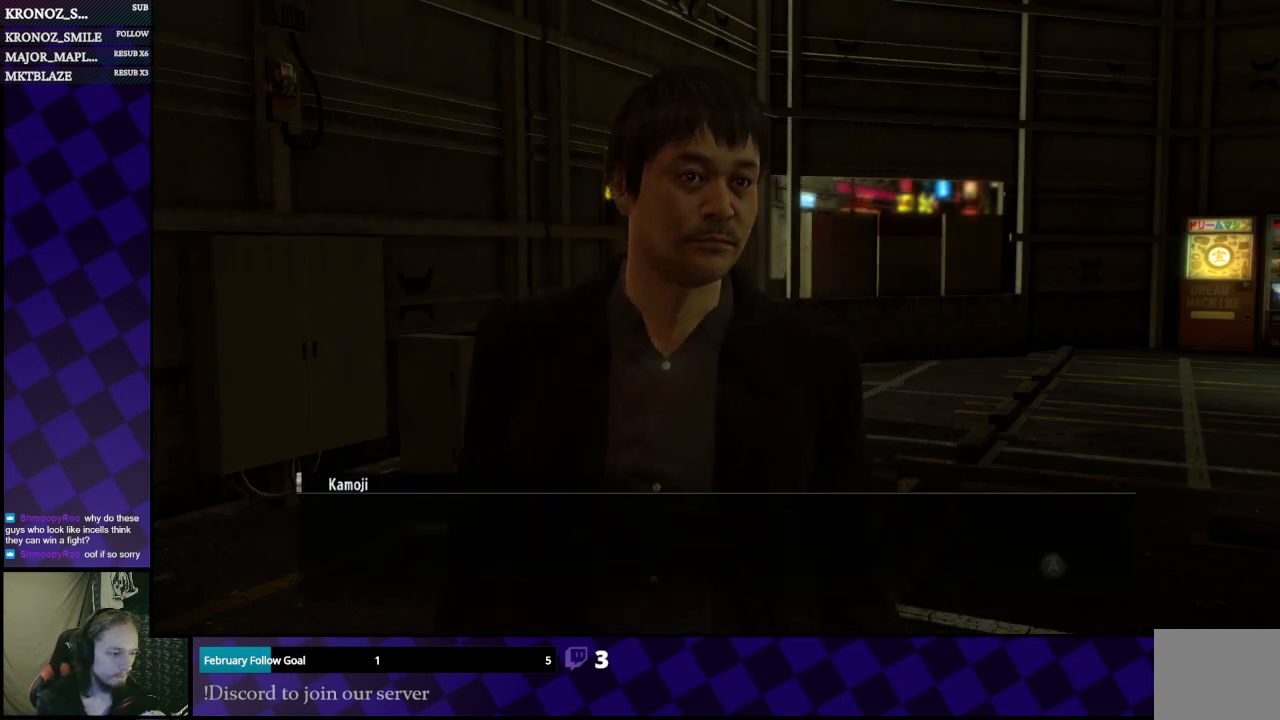
{"buttons": [], "left_stick": "center", "right_stick": "center", "events": [[33, "A", "up"], [67, "A", "down"], [167, "A", "up"], [233, "A", "down"], [300, "A", "up"], [400, "A", "down"], [467, "A", "up"]]}
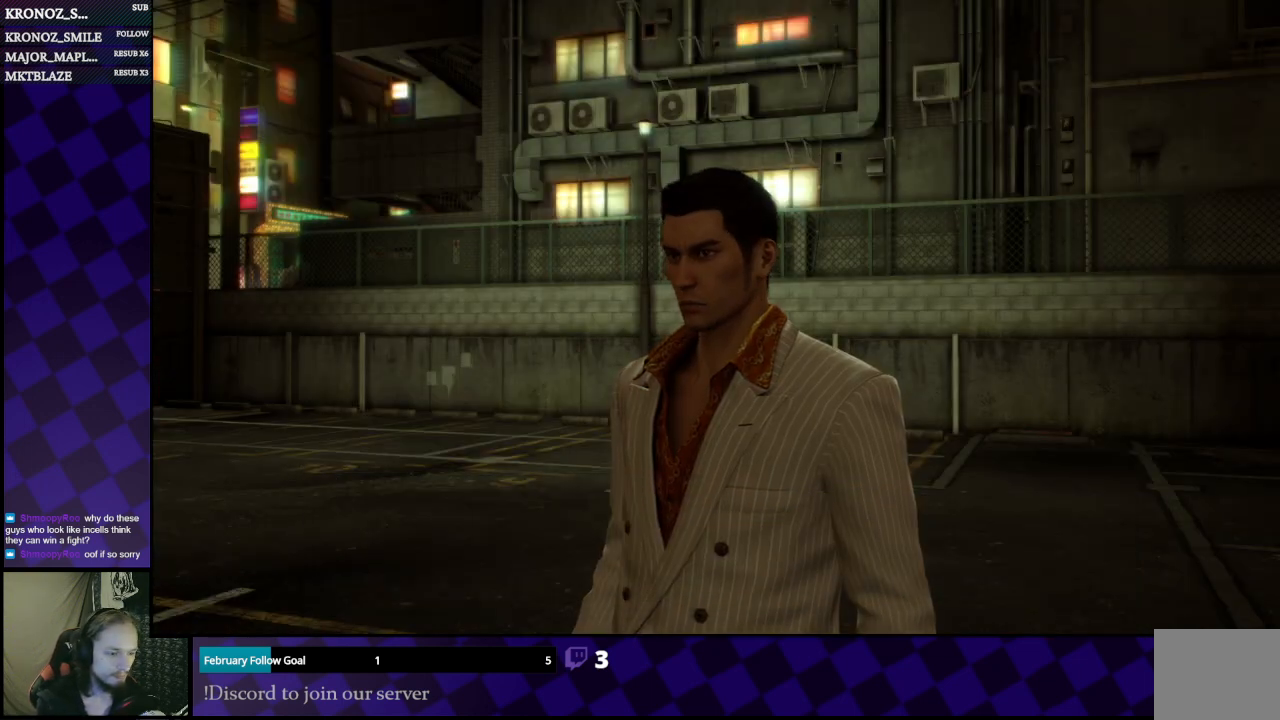
{"buttons": ["L1"], "left_stick": "center", "right_stick": "center", "events": [[467, "L1", "down"]]}
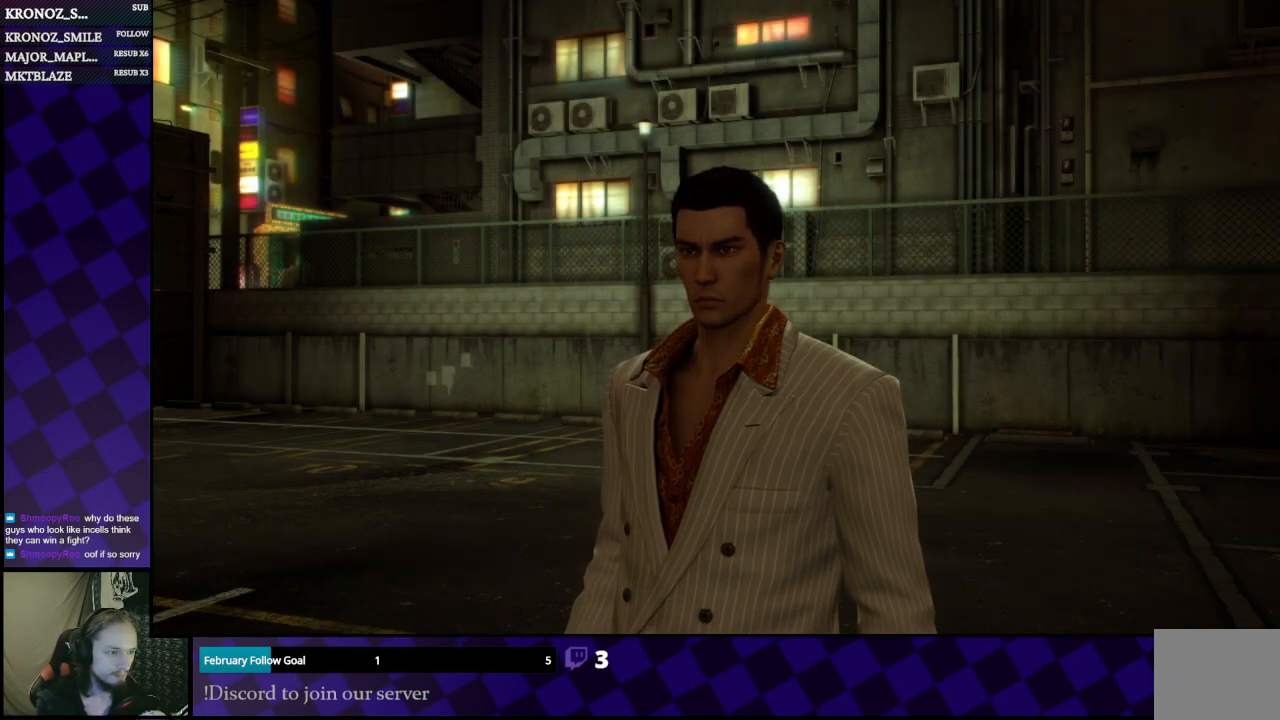
{"buttons": ["L1"], "left_stick": "center", "right_stick": "center", "events": []}
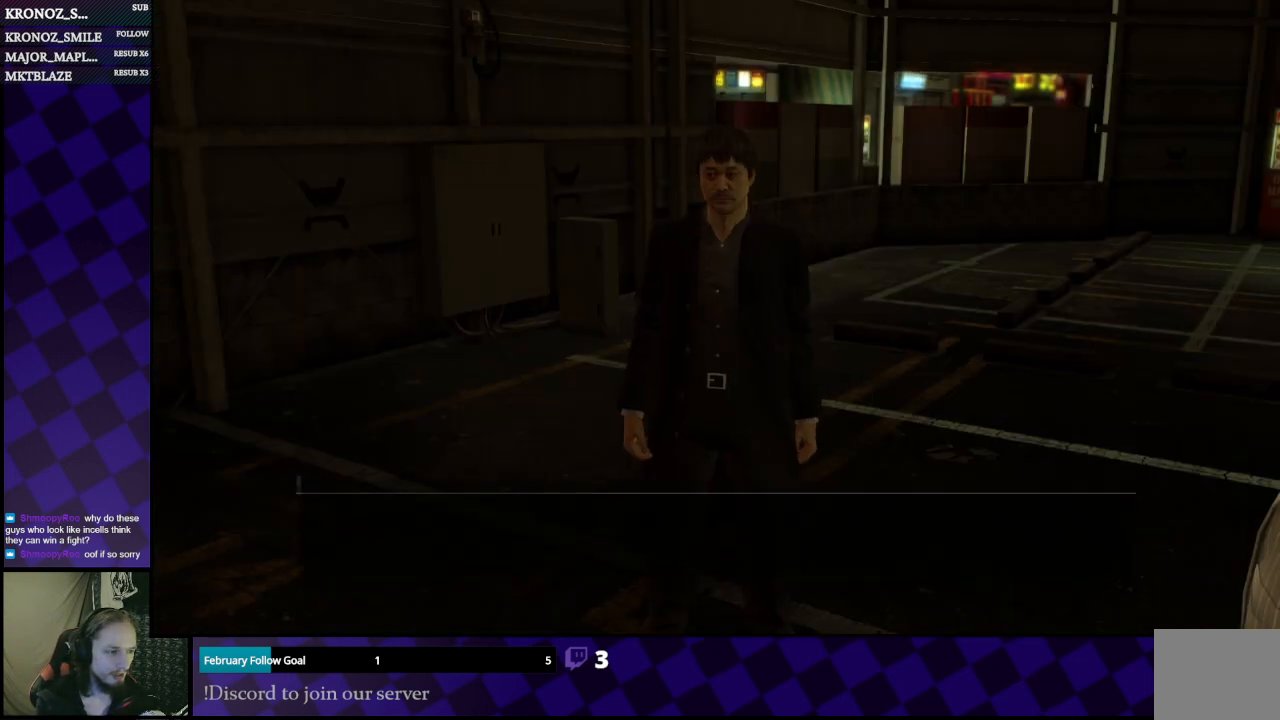
{"buttons": [], "left_stick": "center", "right_stick": "center", "events": [[133, "L1", "up"]]}
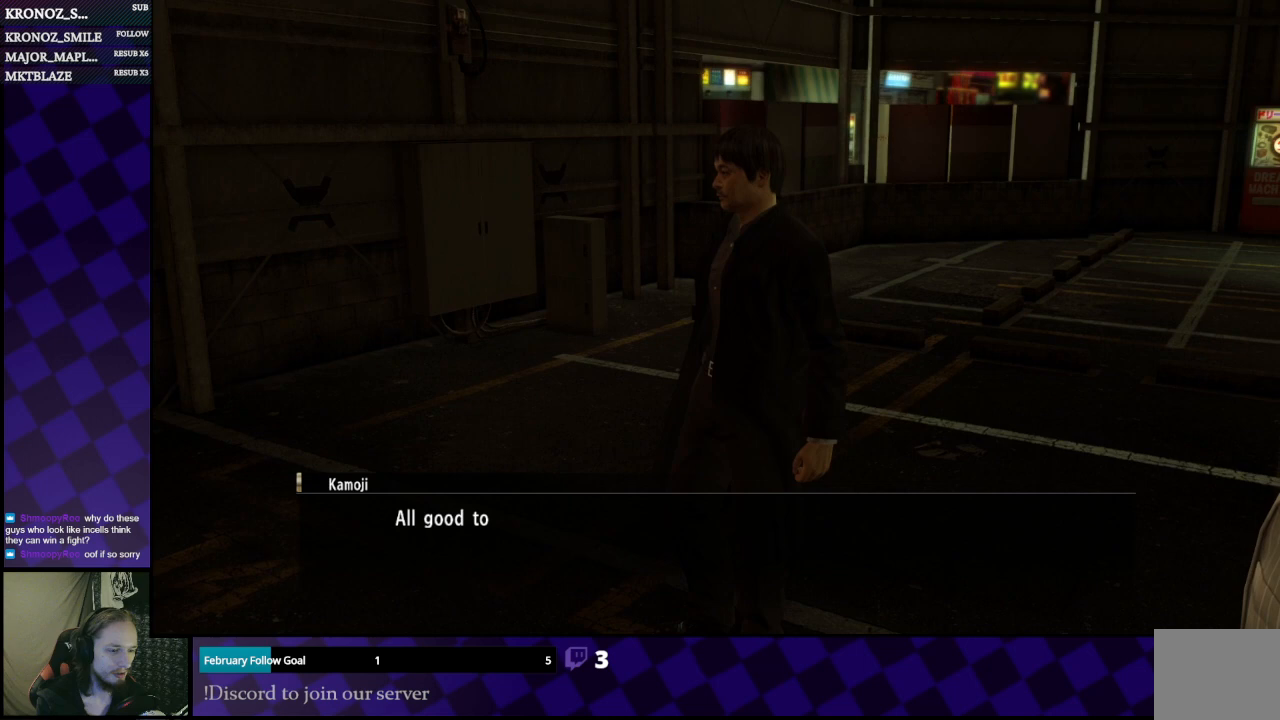
{"buttons": [], "left_stick": "center", "right_stick": "center", "events": [[200, "A", "down"], [233, "A", "up"], [467, "A", "down"], [500, "A", "up"]]}
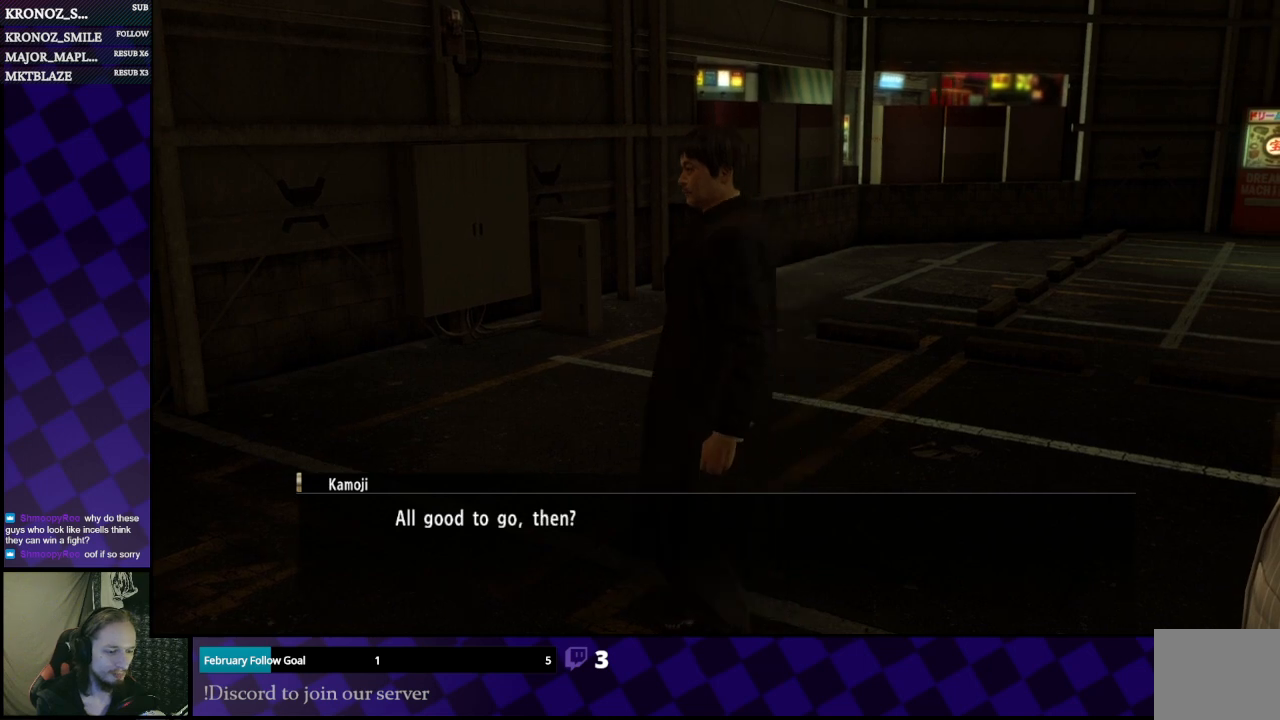
{"buttons": [], "left_stick": "center", "right_stick": "center", "events": [[400, "A", "down"], [433, "A", "up"]]}
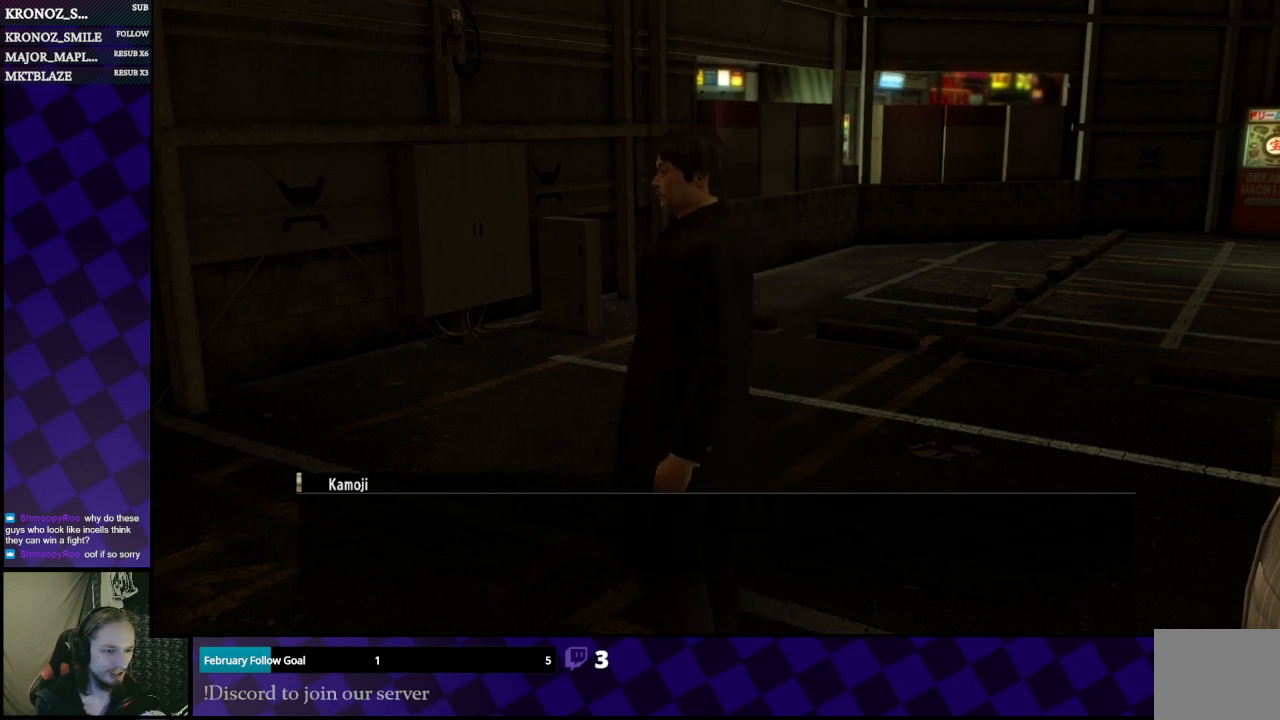
{"buttons": [], "left_stick": "center", "right_stick": "center", "events": []}
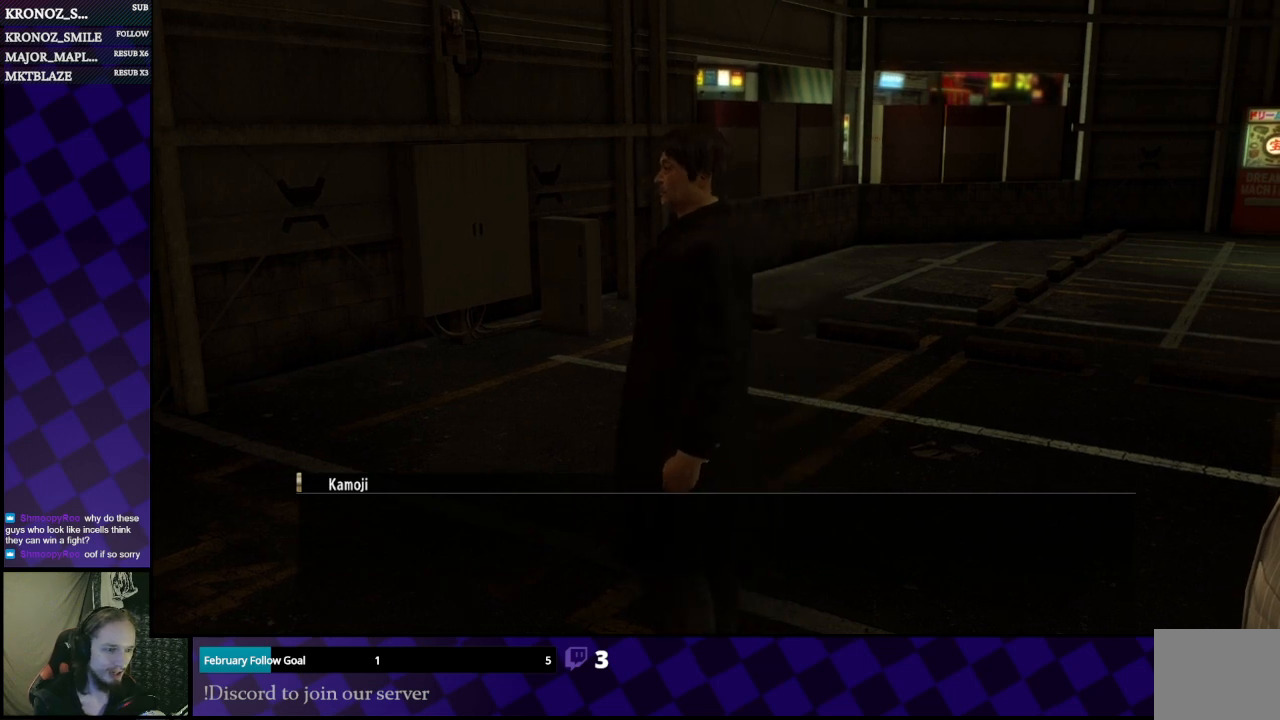
{"buttons": [], "left_stick": "center", "right_stick": "center", "events": [[133, "A", "down"], [167, "A", "up"]]}
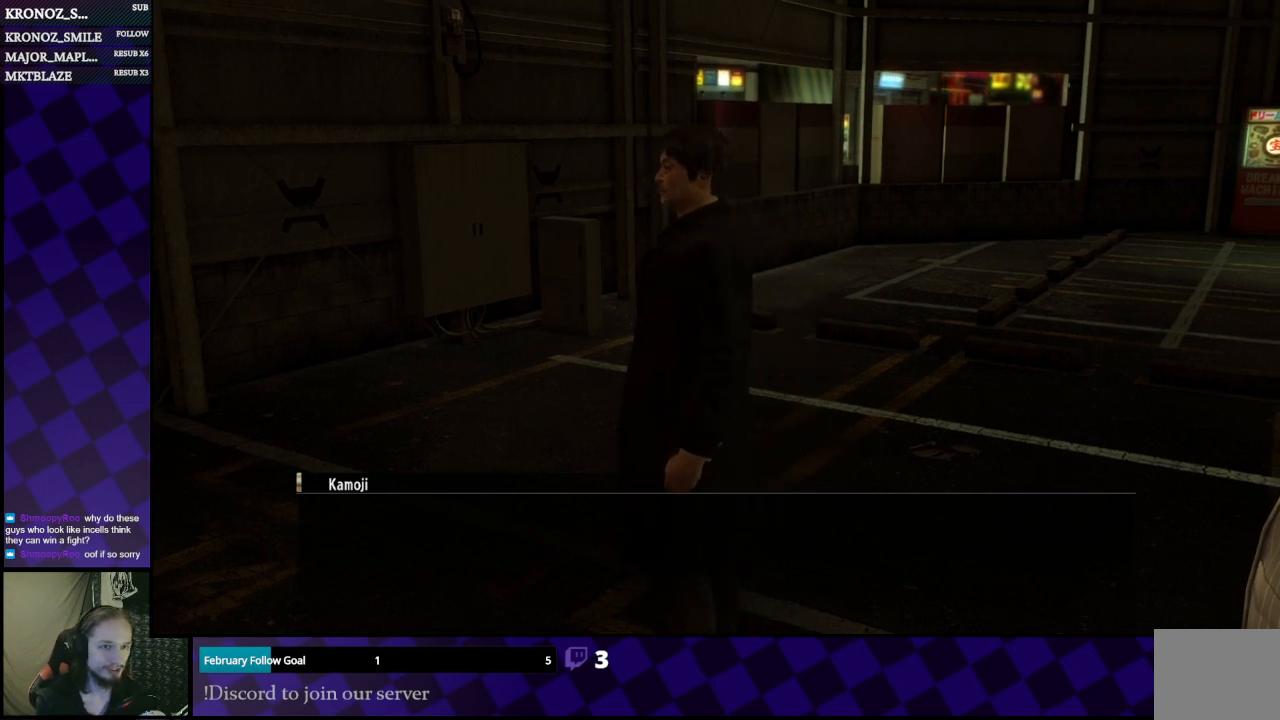
{"buttons": [], "left_stick": "center", "right_stick": "center", "events": [[300, "A", "down"], [400, "A", "up"]]}
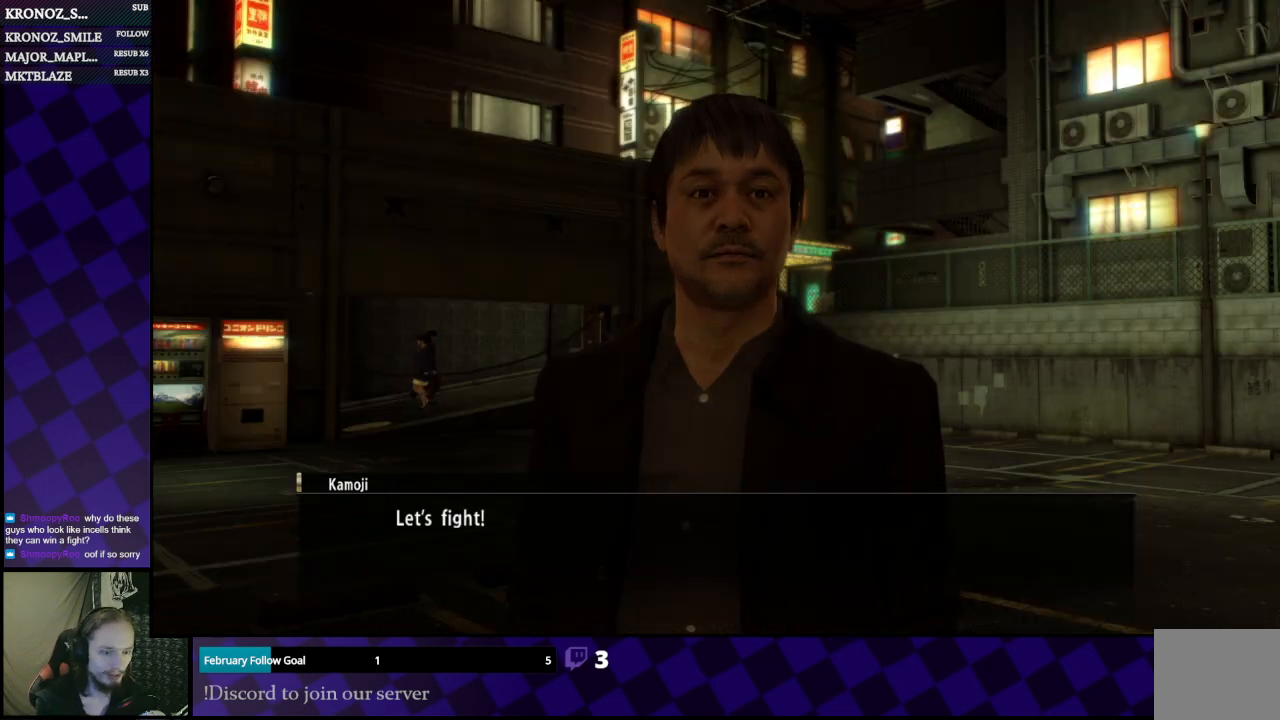
{"buttons": [], "left_stick": "center", "right_stick": "center", "events": [[67, "A", "down"], [167, "A", "up"], [367, "A", "down"], [433, "A", "up"]]}